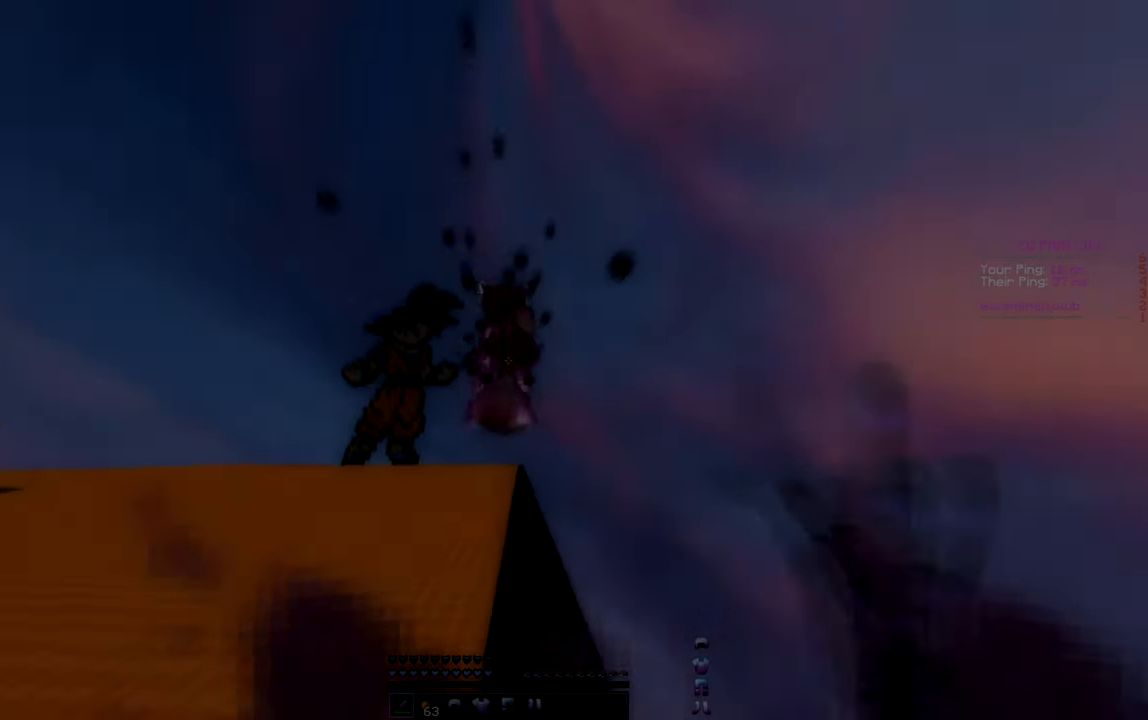
Gameplay with keyboard; each line is a JSON object with the keys held at the frame after it. "events" lists presses ("down") and releases ("up") of "a", "d", "s" and "w" between this image and that frame as [ms after this image, input, new state], when the widget could be followed in between. No other keys are recorded. Mouse input is not recorded.
{"keys": ["w"], "events": [[17, "a", "down"], [133, "w", "up"], [200, "w", "down"], [350, "a", "up"]]}
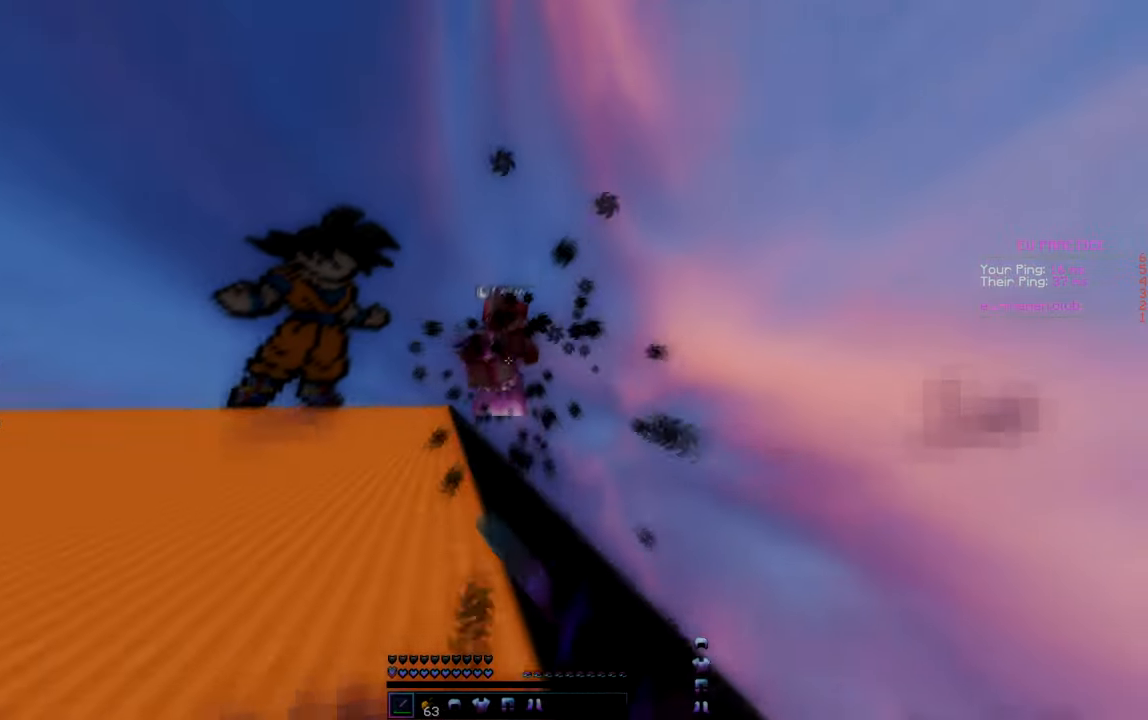
{"keys": ["w"], "events": []}
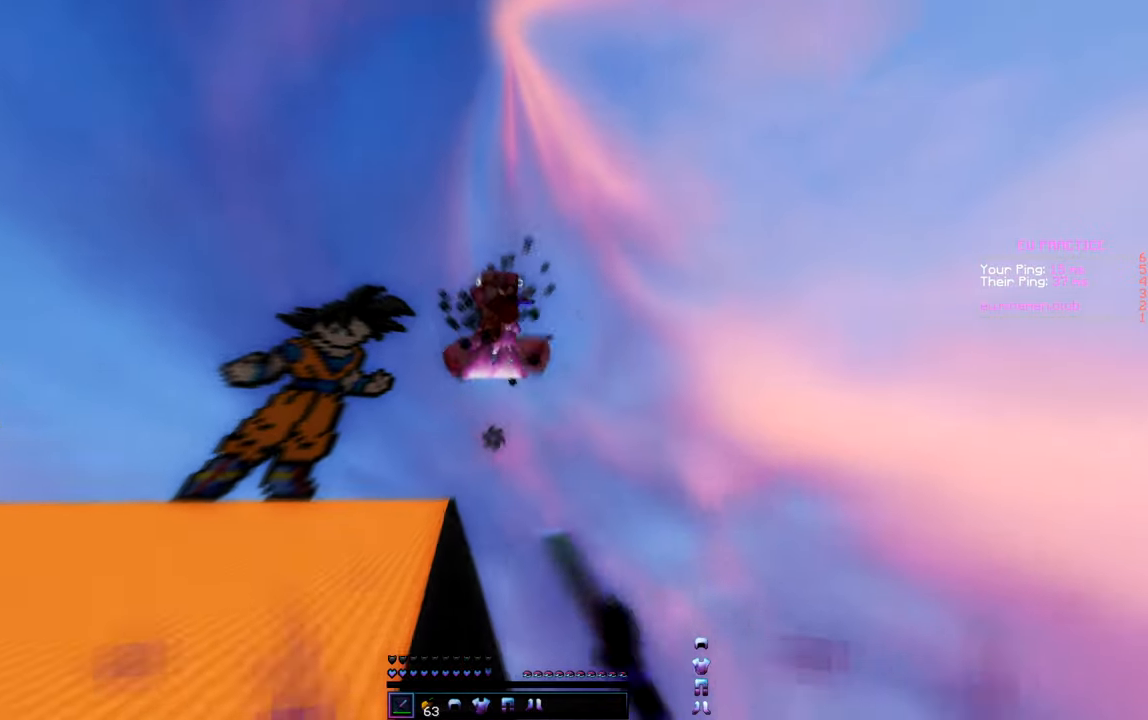
{"keys": ["w"], "events": [[233, "a", "down"], [383, "a", "up"]]}
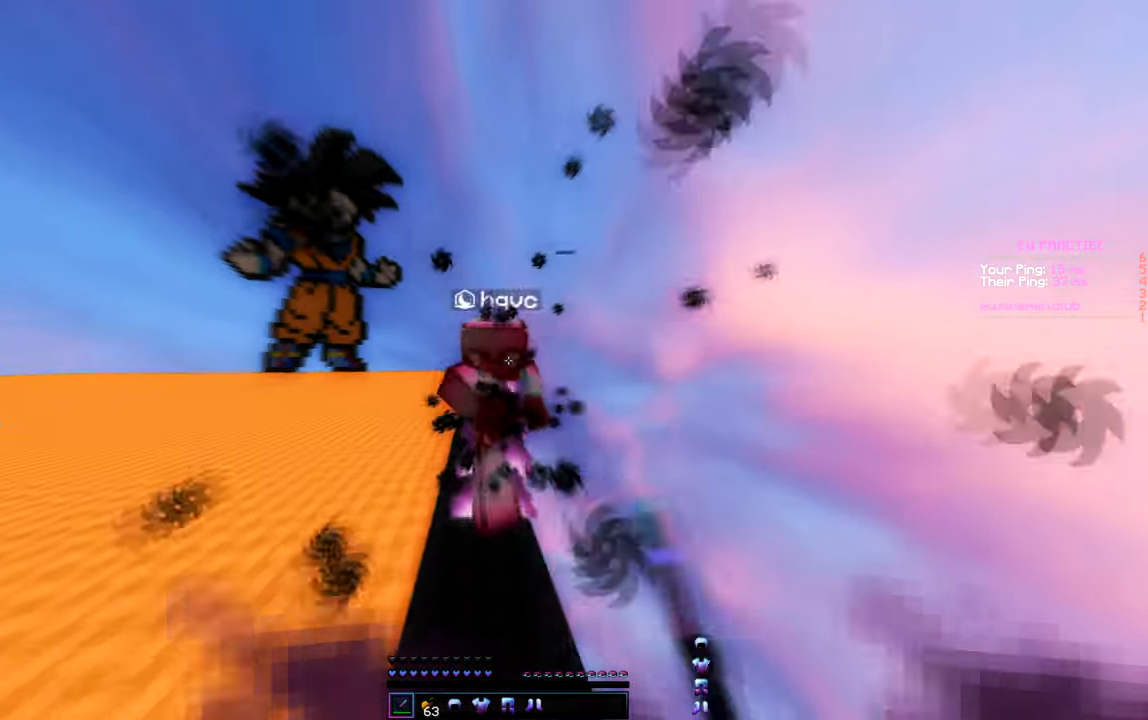
{"keys": ["w"], "events": []}
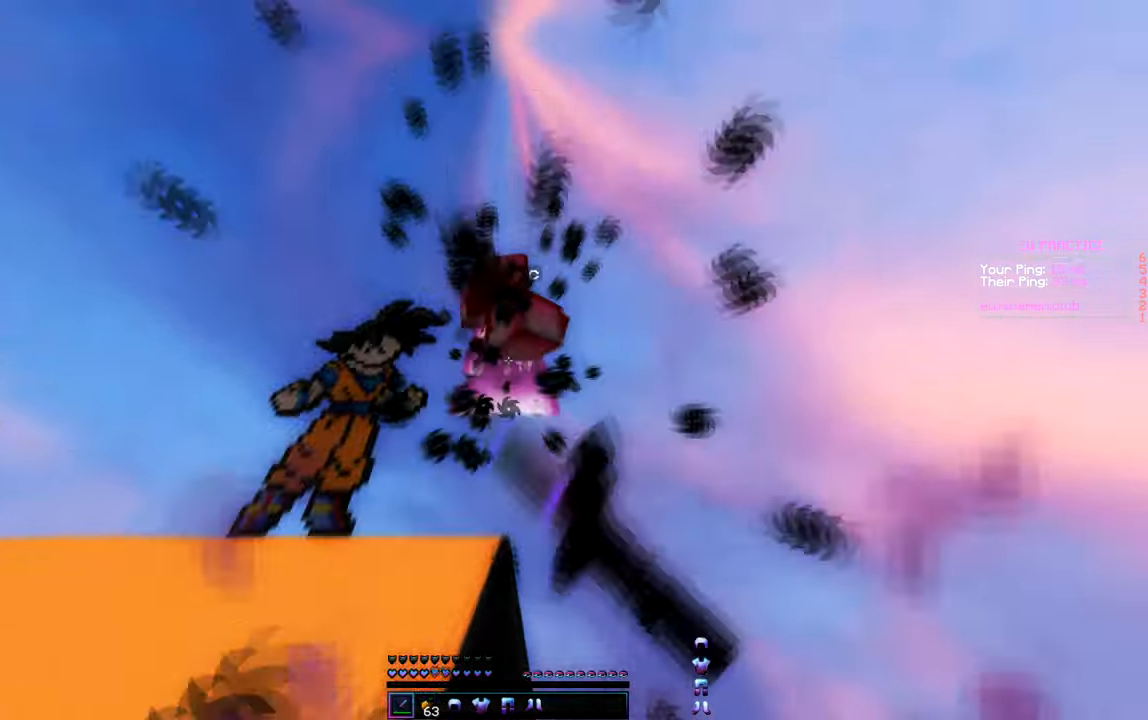
{"keys": ["d", "w"], "events": [[433, "d", "down"]]}
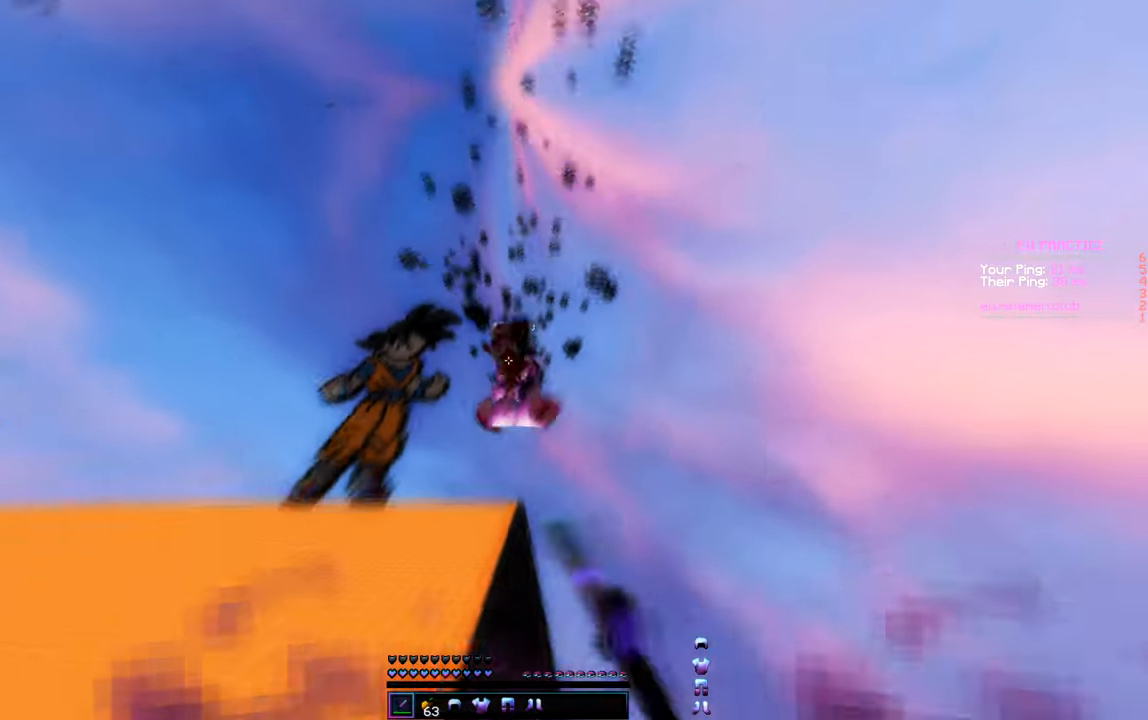
{"keys": ["w"], "events": [[67, "d", "up"]]}
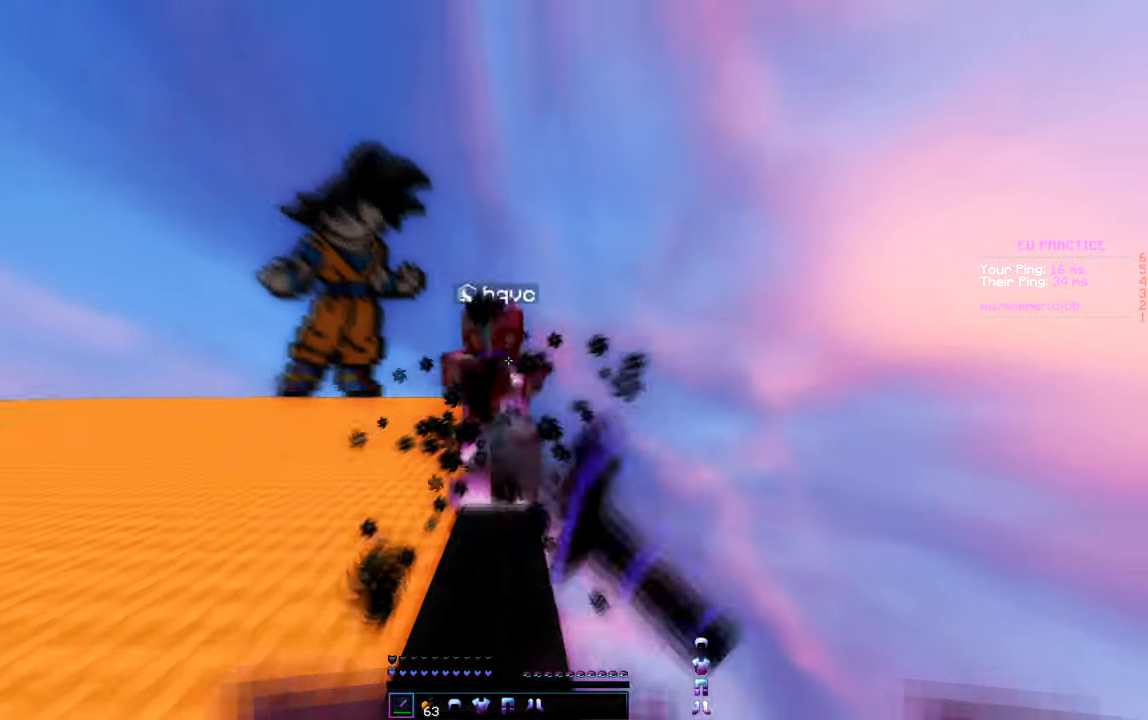
{"keys": ["w"], "events": []}
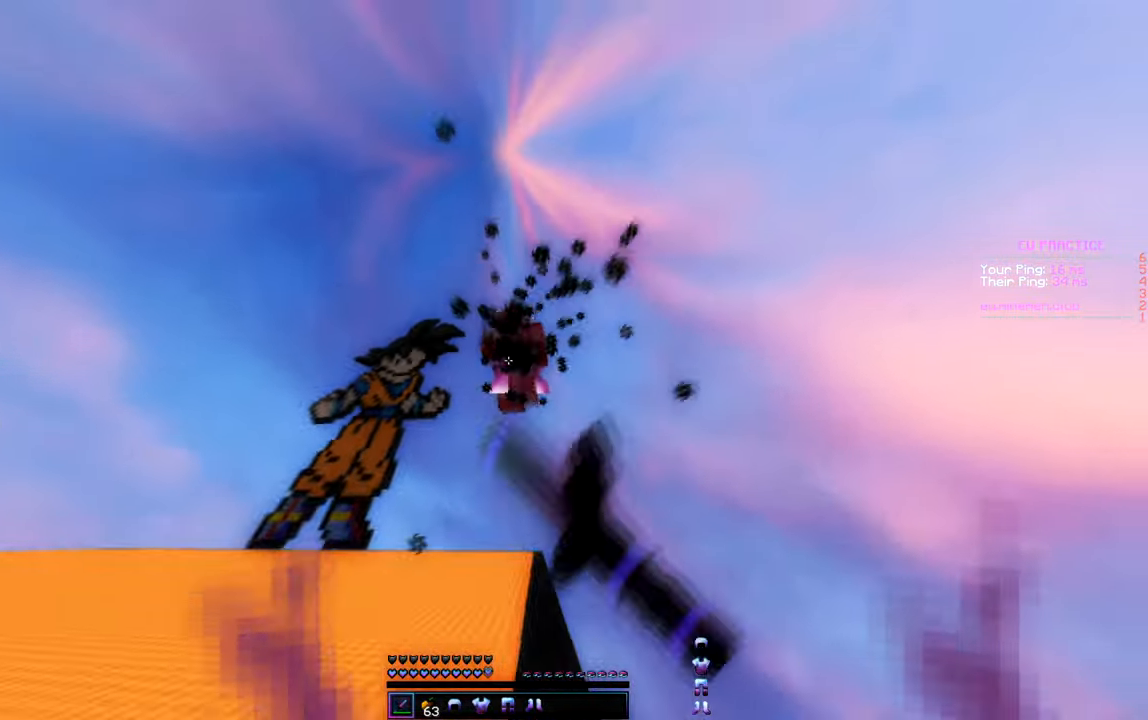
{"keys": ["w"], "events": []}
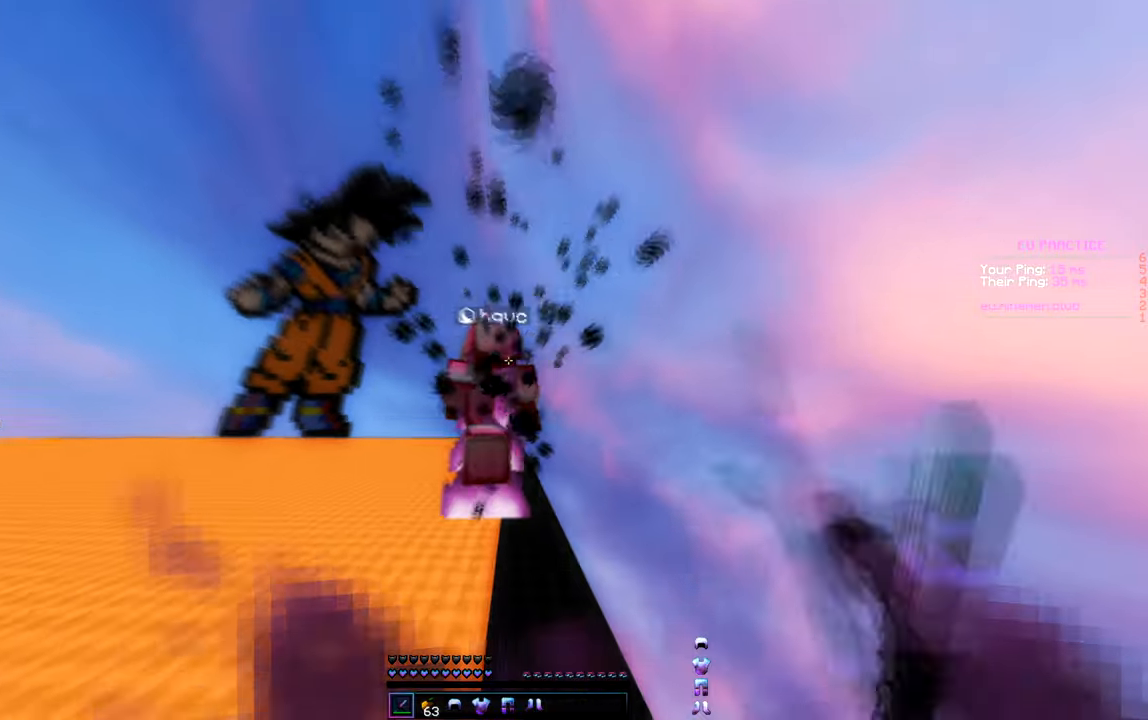
{"keys": ["w"], "events": []}
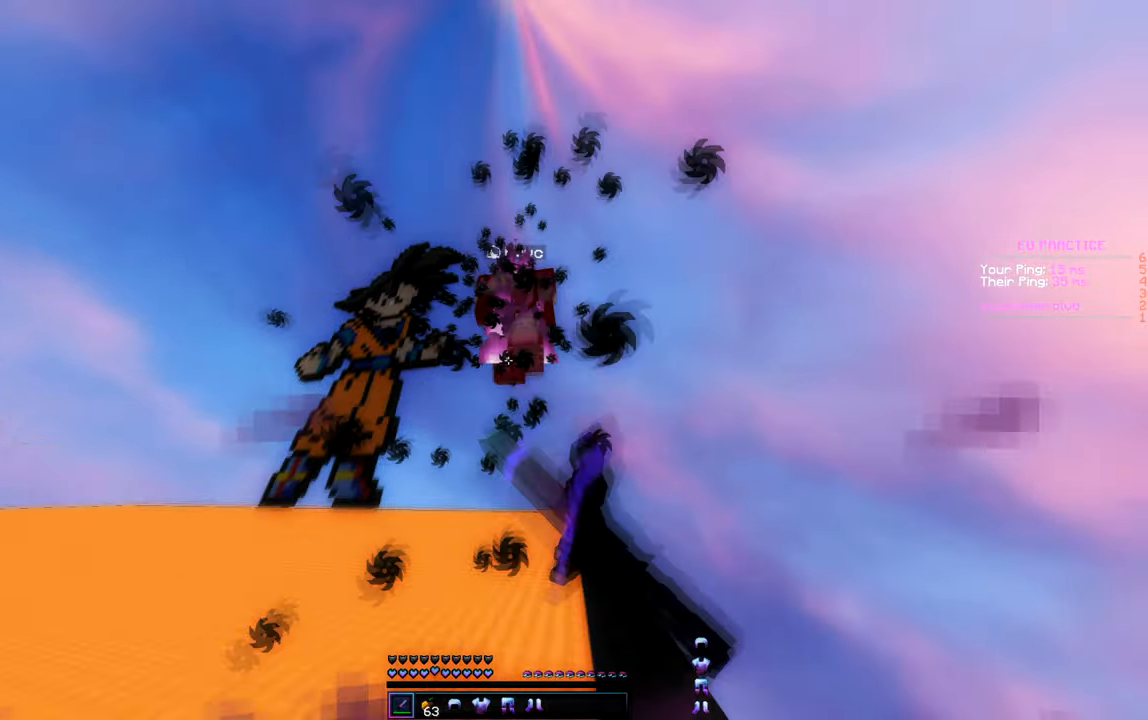
{"keys": ["w"], "events": []}
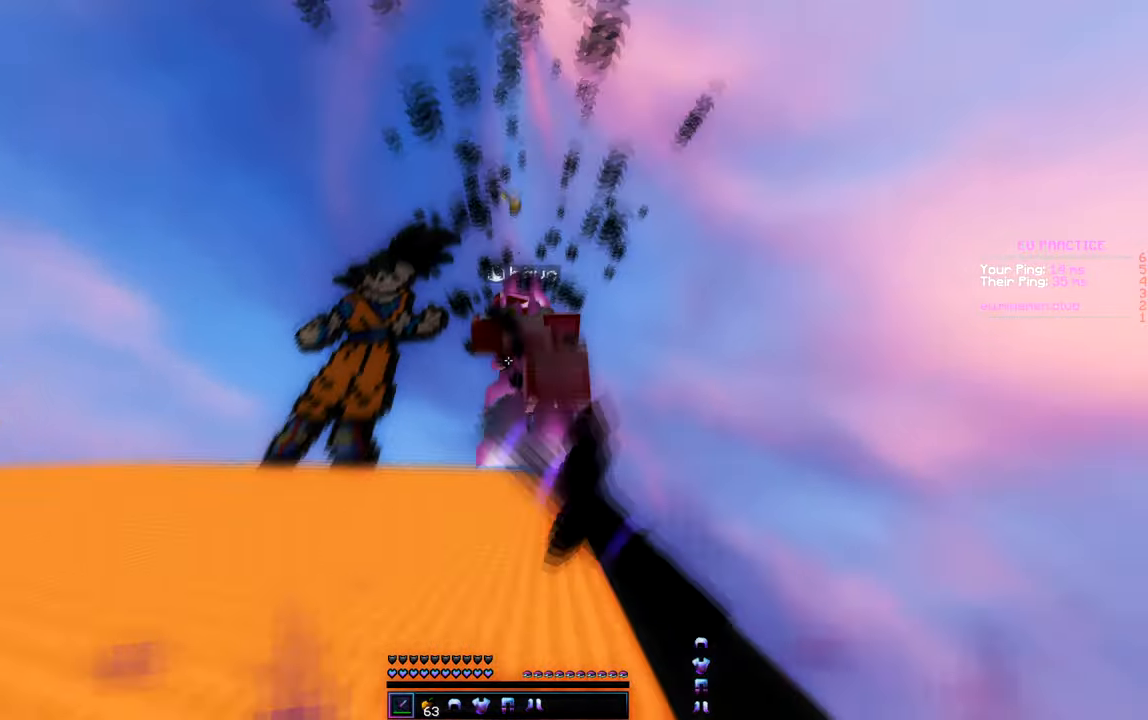
{"keys": ["d", "w"], "events": [[367, "d", "down"]]}
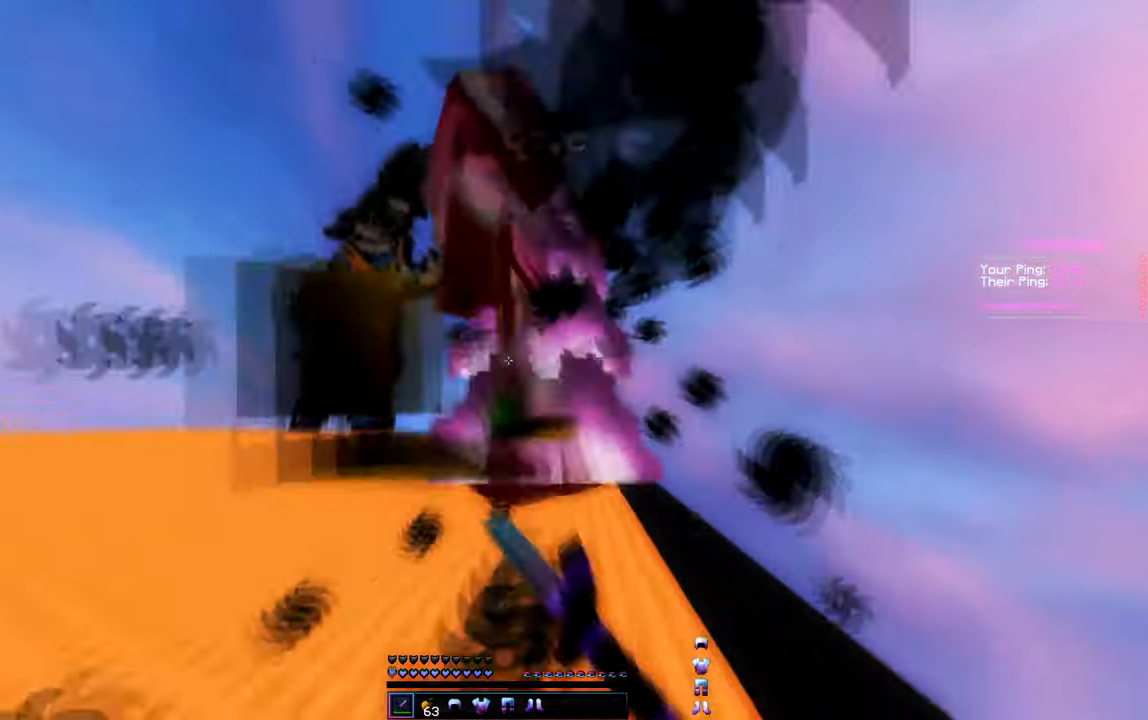
{"keys": ["d", "w"], "events": []}
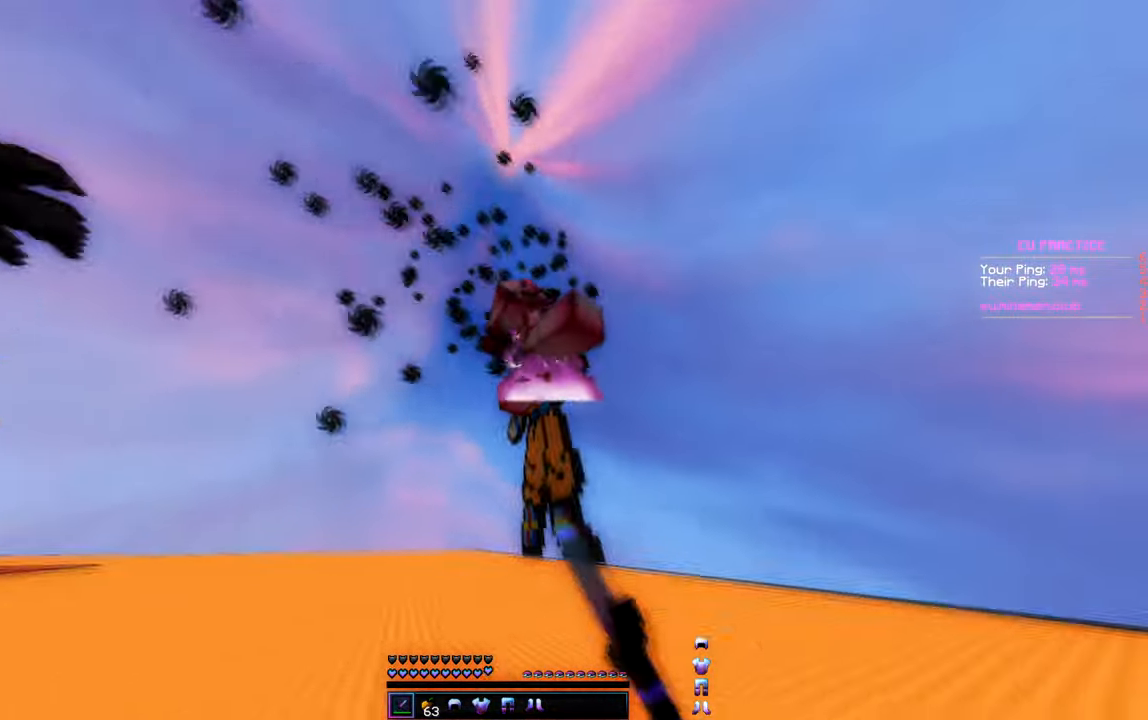
{"keys": ["d", "w"], "events": []}
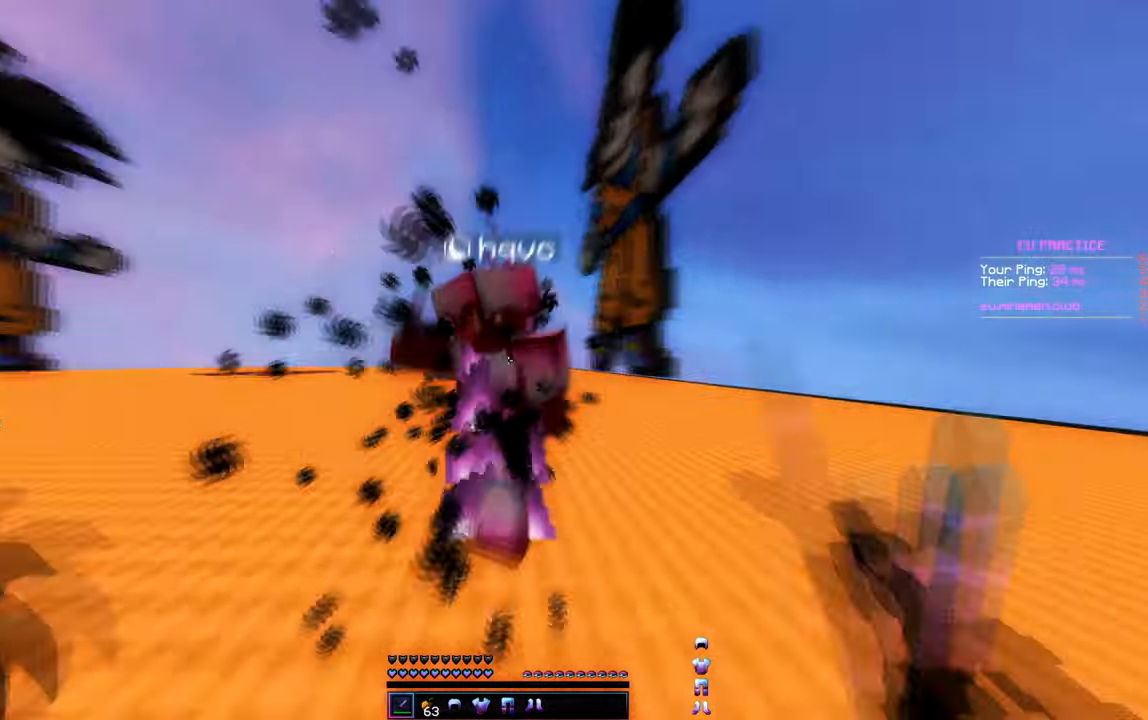
{"keys": ["d", "w"], "events": []}
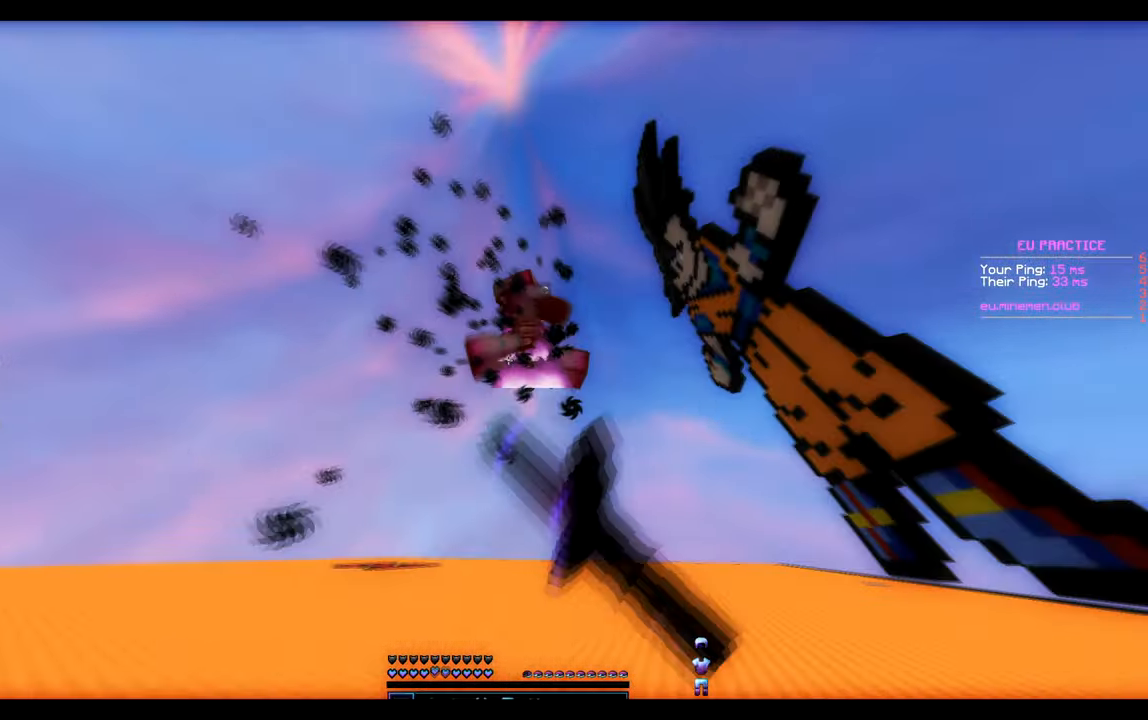
{"keys": ["w"], "events": [[417, "d", "up"]]}
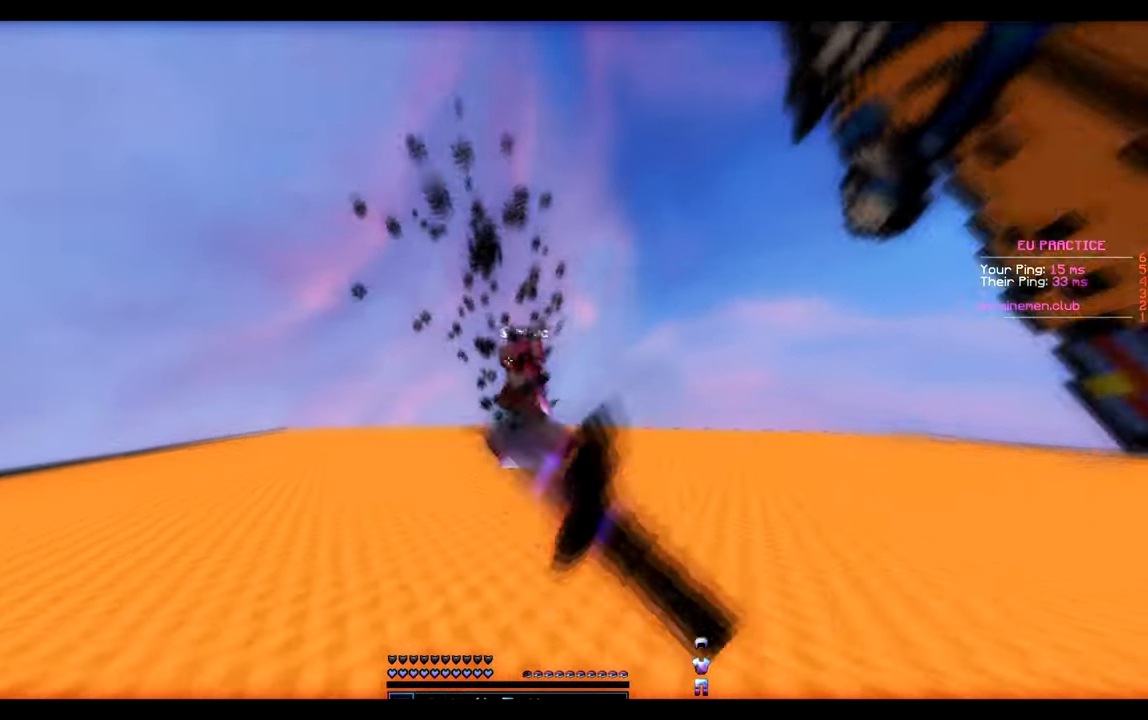
{"keys": ["w"], "events": [[150, "a", "down"], [484, "a", "up"]]}
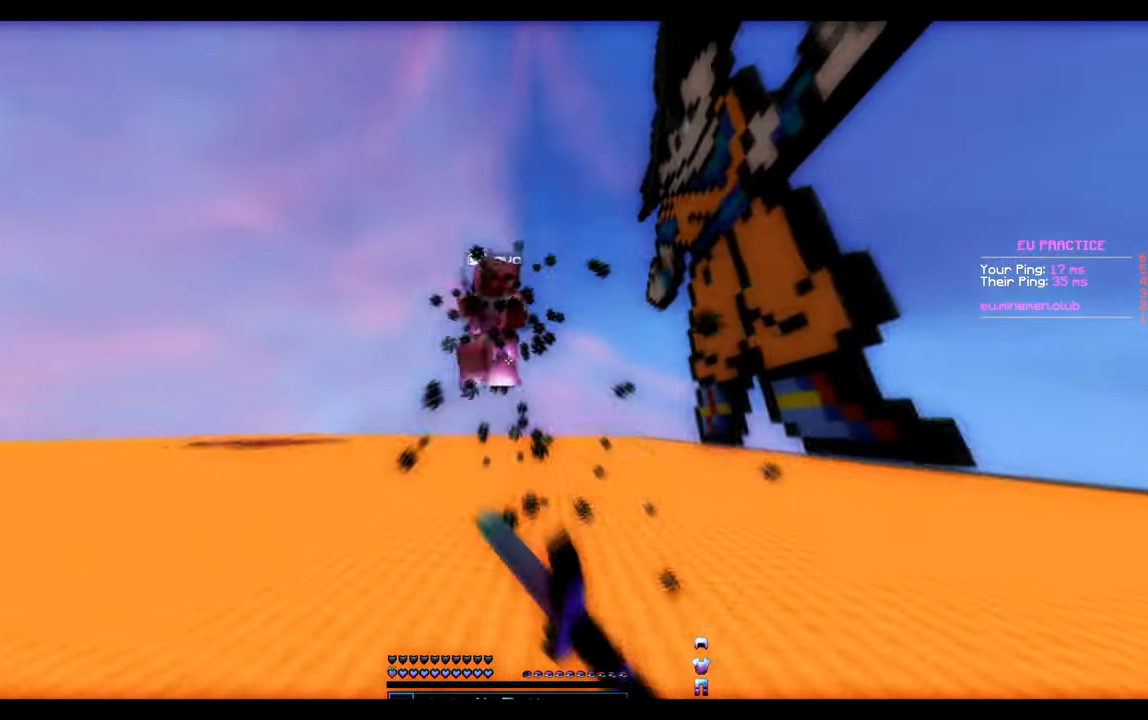
{"keys": ["w"], "events": []}